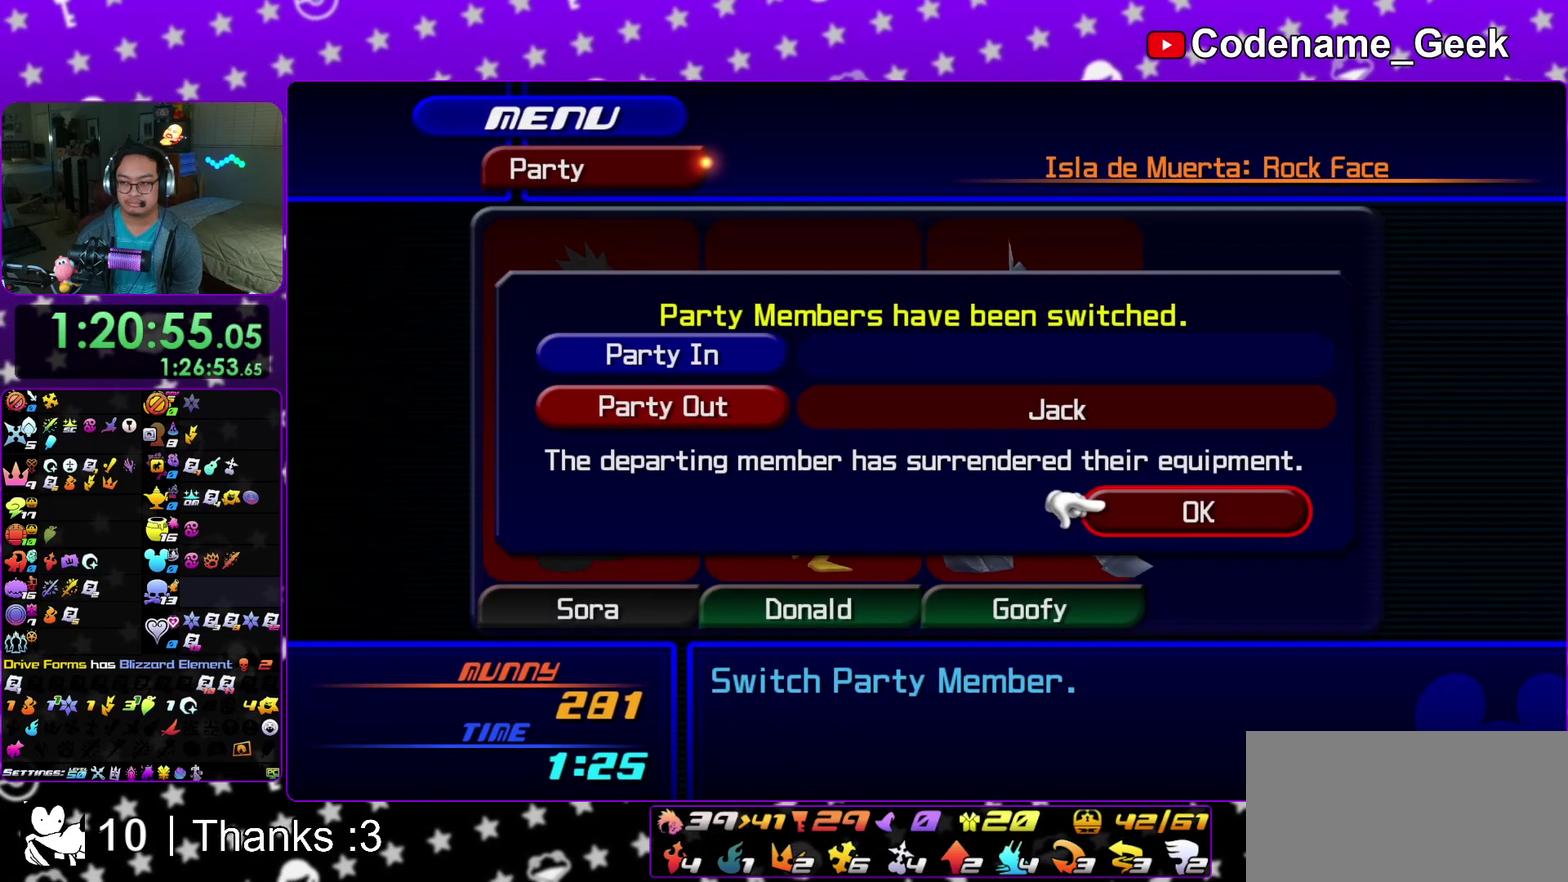
Gameplay with a controller (Nintendo layout); each line is a JSON object with the inputs held at the frame after it (dt_ms = milliseconds from this image to that frame). "events" lists button and stick changes between this image and that frame as [ms after this image, input, new state], when the widget could be followed in between. This overlay highlights the sticks when they move; stick clicks (L3 R3) are not distinguishable. Not read: HOME L3 R3 SELECT START.
{"dt_ms": 300, "buttons": ["B"], "left_stick": "center", "right_stick": "center", "events": [[50, "B", "down"], [150, "B", "up"], [200, "B", "down"]]}
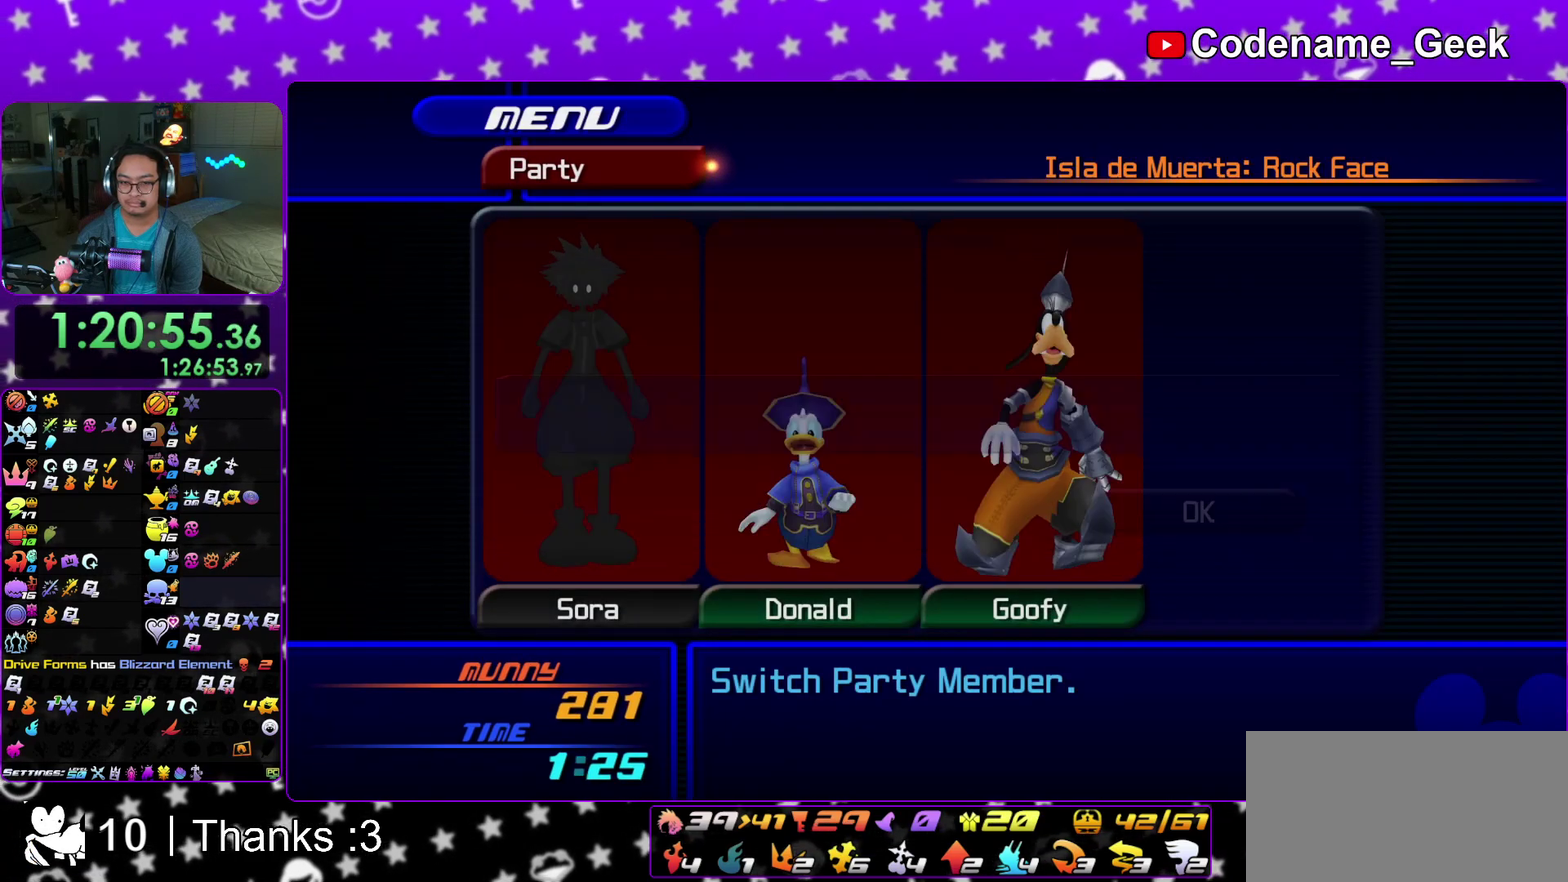
{"dt_ms": 500, "buttons": [], "left_stick": "up", "right_stick": "center"}
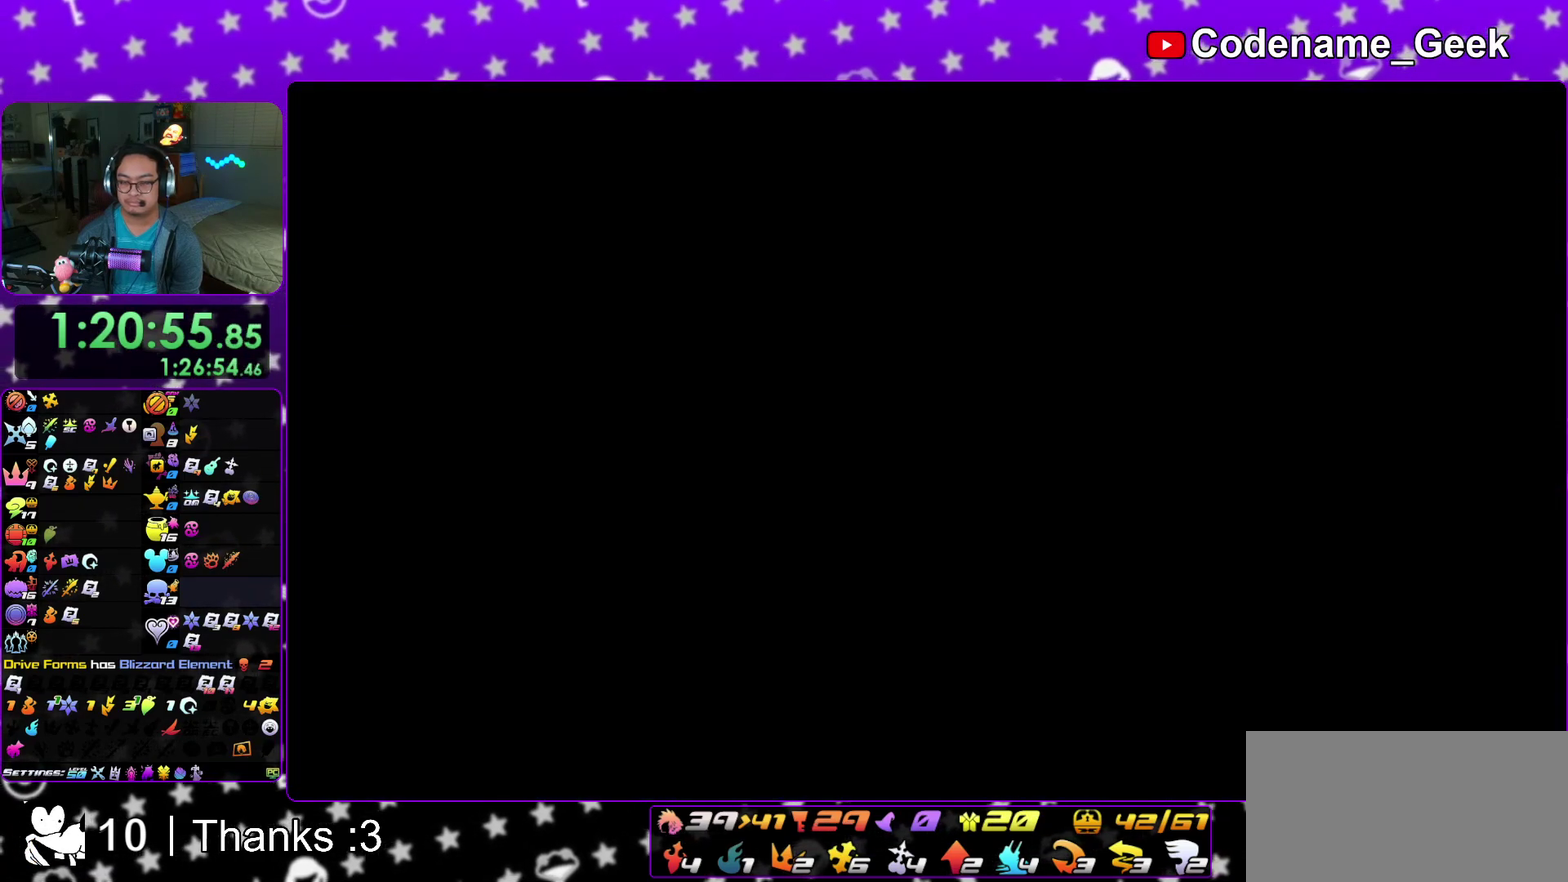
{"dt_ms": 300, "buttons": [], "left_stick": "up", "right_stick": "center"}
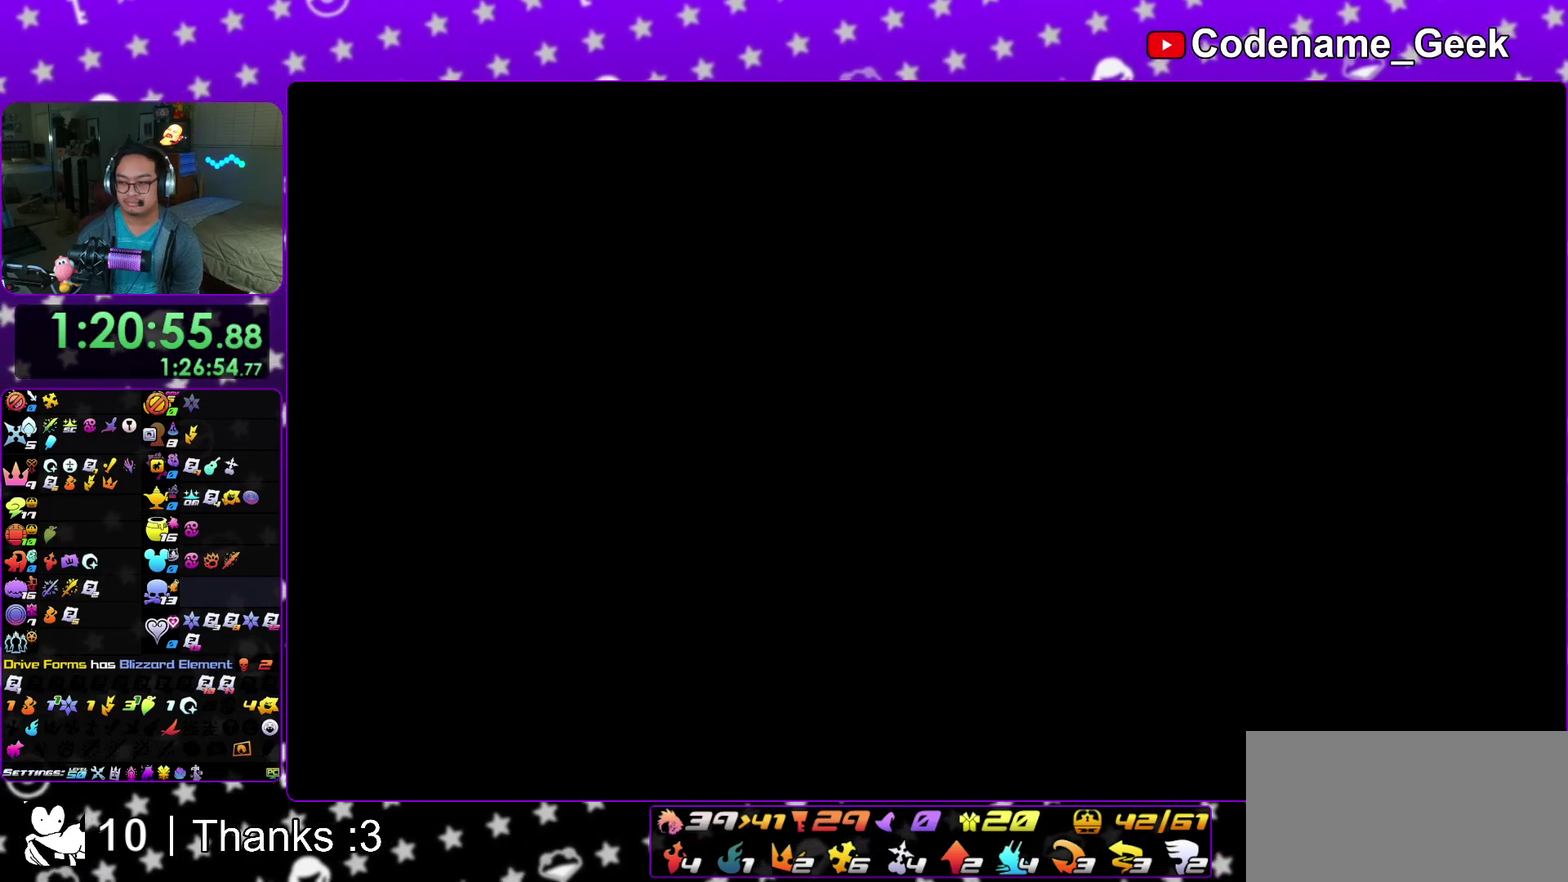
{"dt_ms": 900, "buttons": [], "left_stick": "left", "right_stick": "center"}
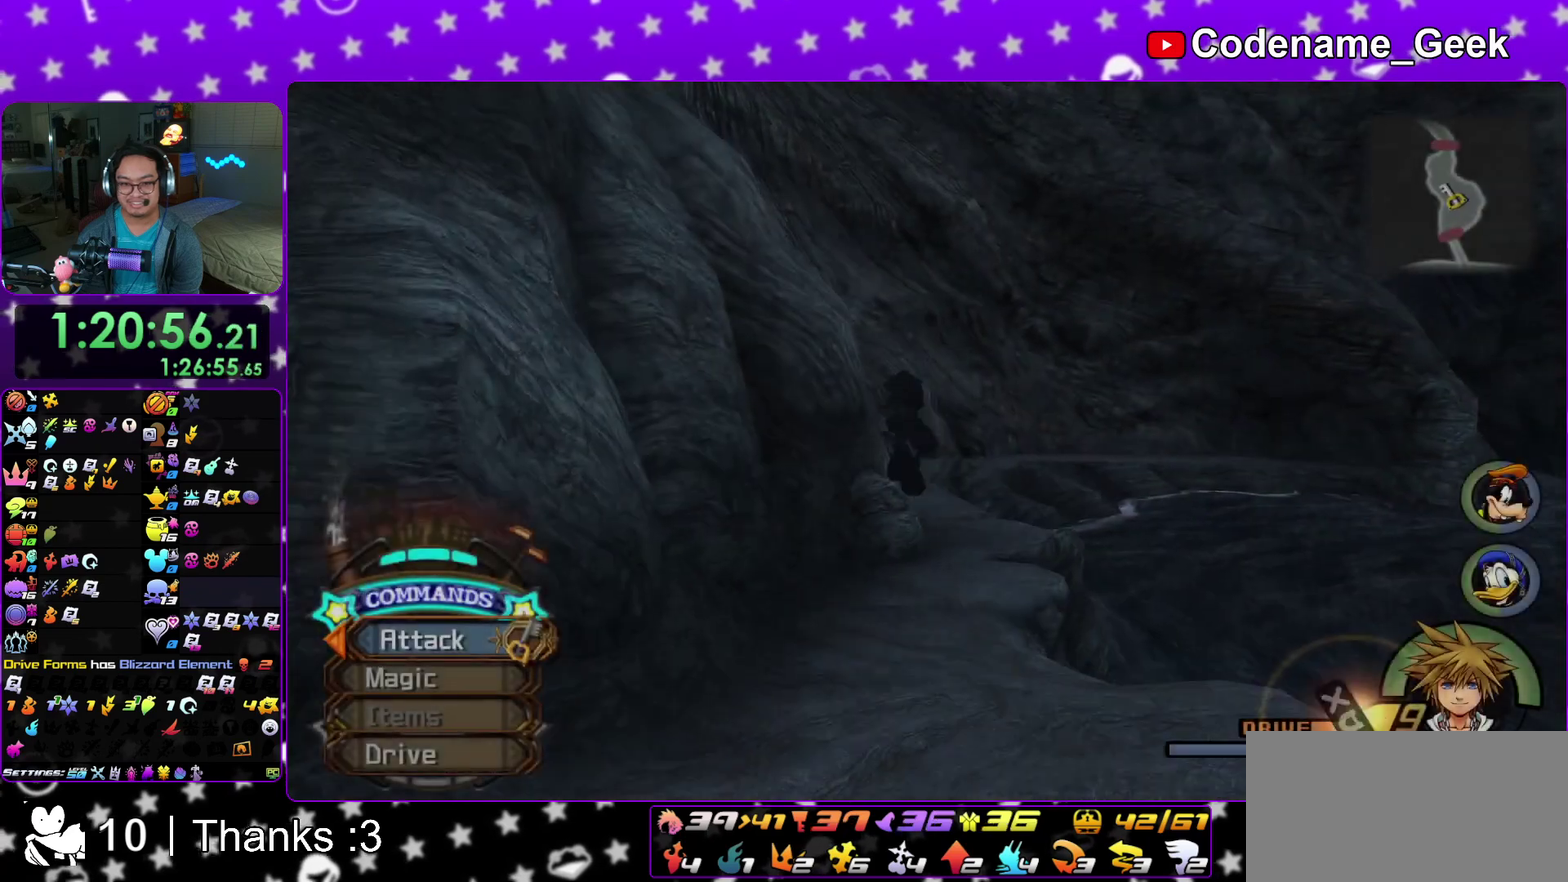
{"dt_ms": 300, "buttons": ["Y"], "left_stick": "up", "right_stick": "center"}
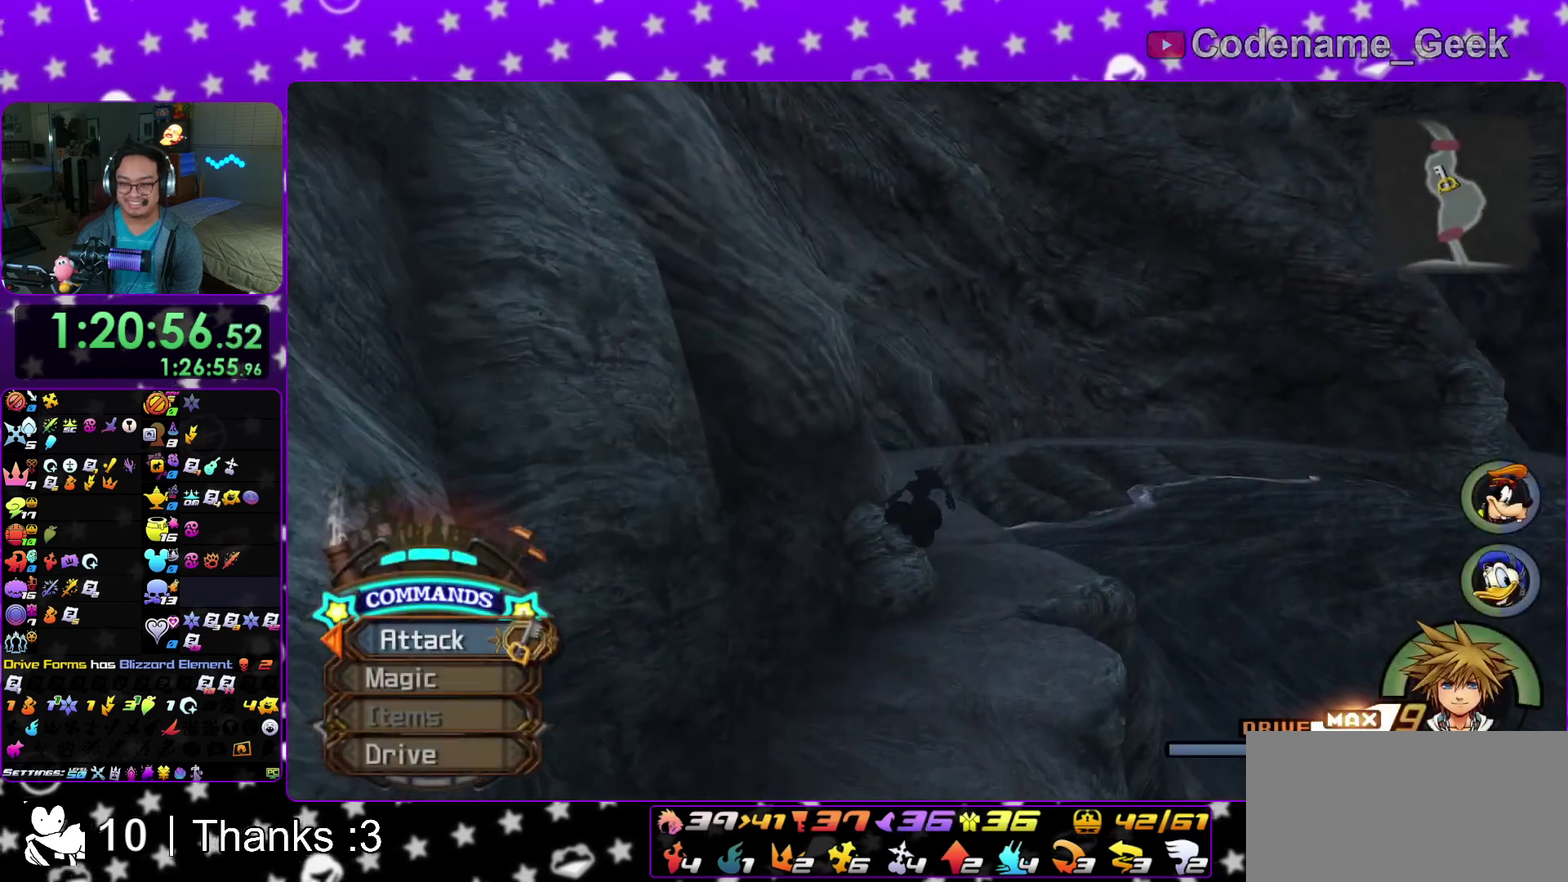
{"dt_ms": 700, "buttons": ["Y"], "left_stick": "right", "right_stick": "center"}
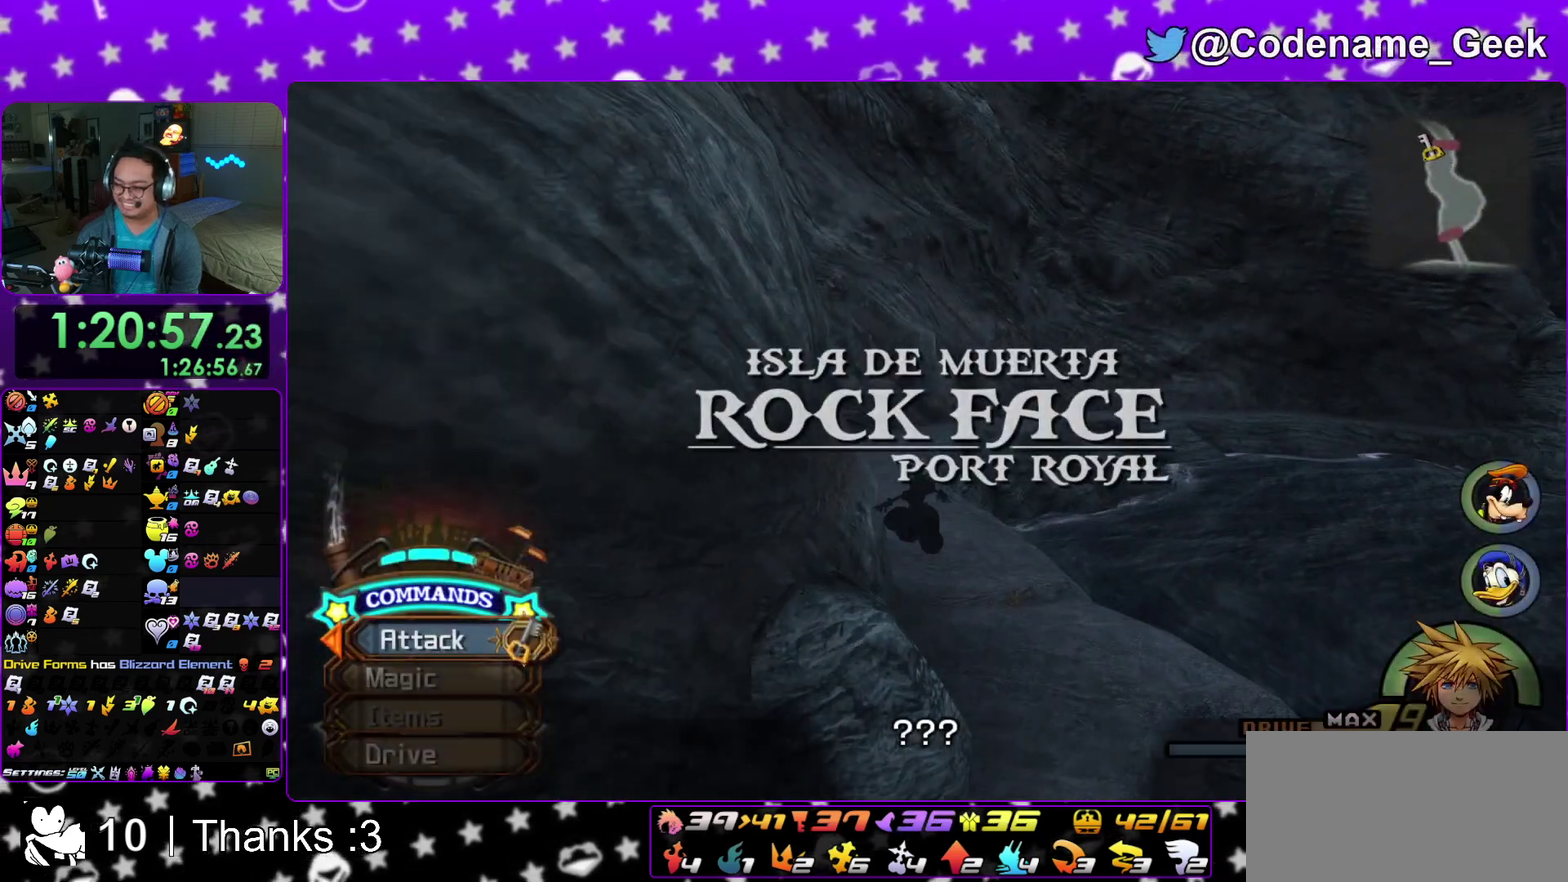
{"dt_ms": 300, "buttons": [], "left_stick": "left", "right_stick": "center", "events": [[17, "left_stick", "center"], [67, "left_stick", "left"], [150, "Y", "up"], [200, "left_stick", "right"], [283, "left_stick", "left"]]}
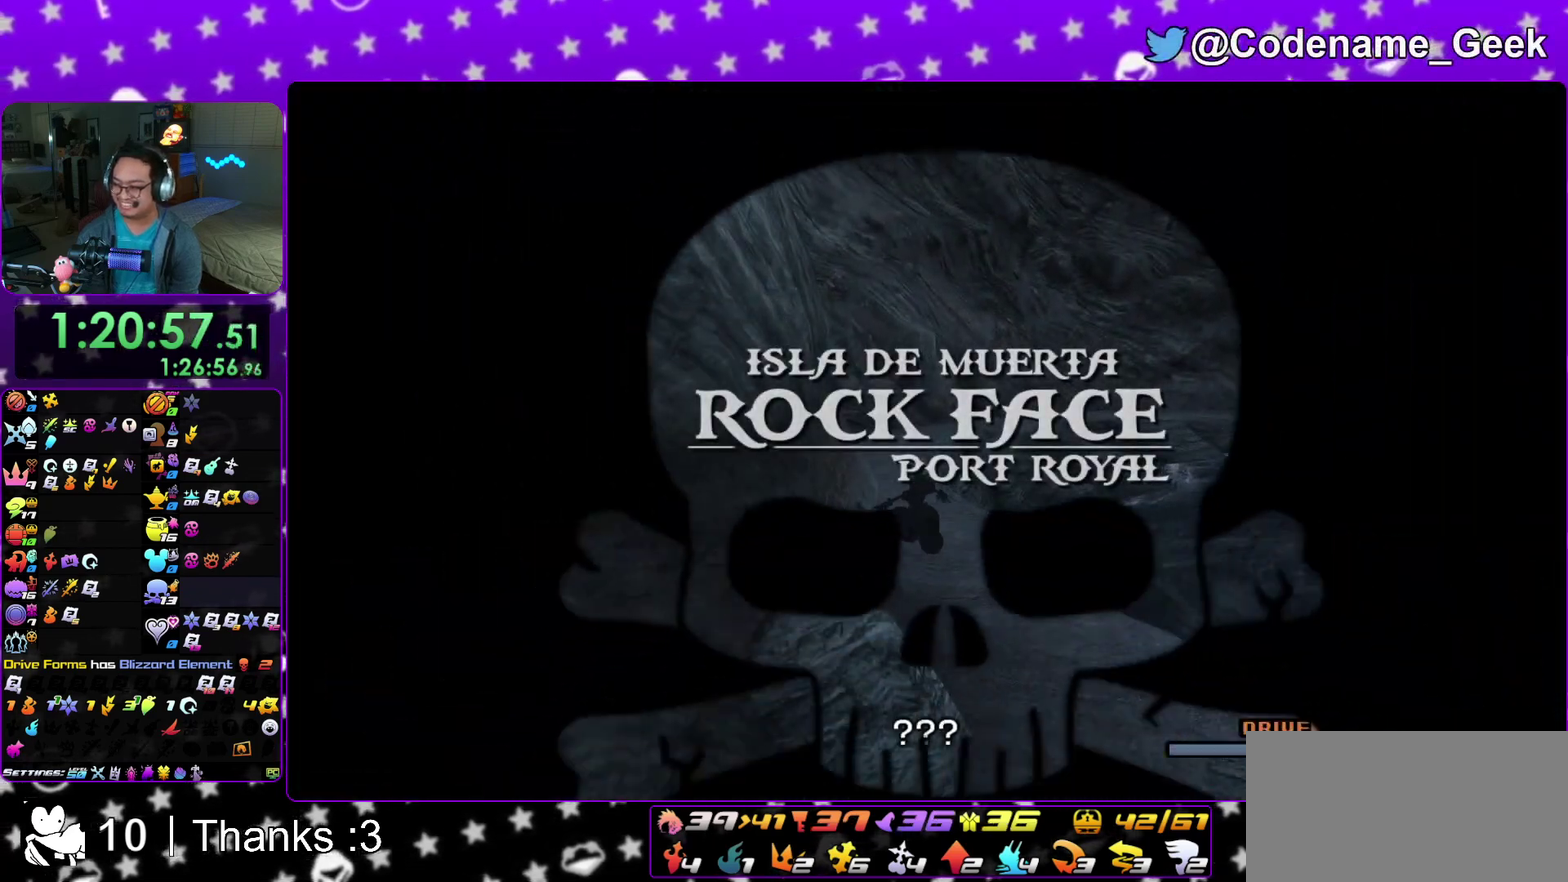
{"dt_ms": 700, "buttons": [], "left_stick": "left", "right_stick": "center", "events": [[117, "left_stick", "right"], [200, "left_stick", "left"], [333, "left_stick", "right"], [417, "left_stick", "left"], [550, "left_stick", "right"], [633, "left_stick", "left"]]}
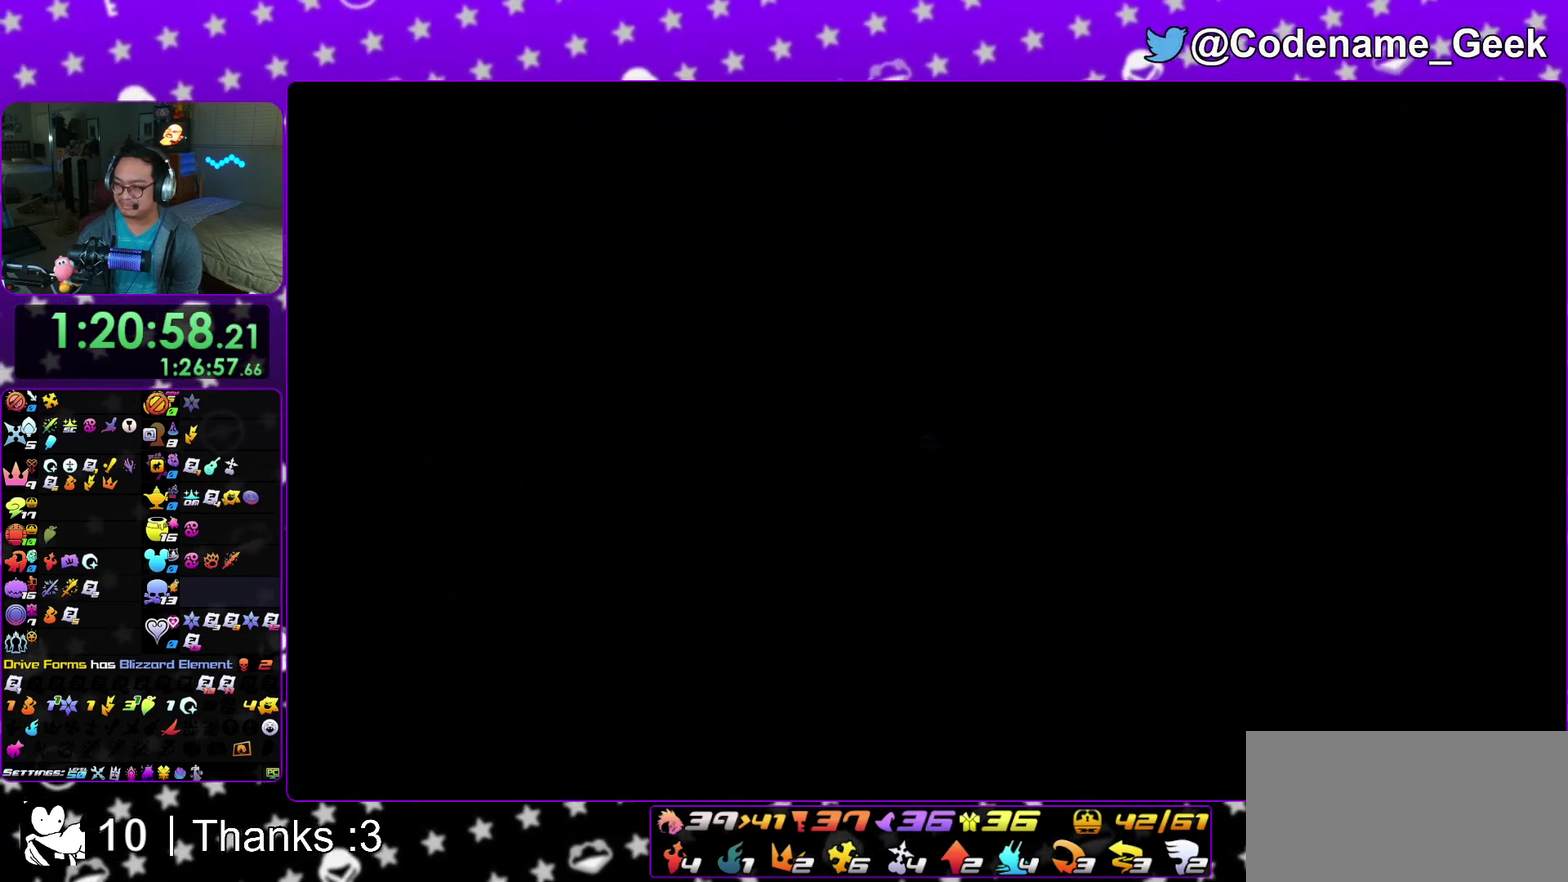
{"dt_ms": 300, "buttons": [], "left_stick": "left", "right_stick": "center", "events": [[50, "left_stick", "right"], [117, "left_stick", "left"]]}
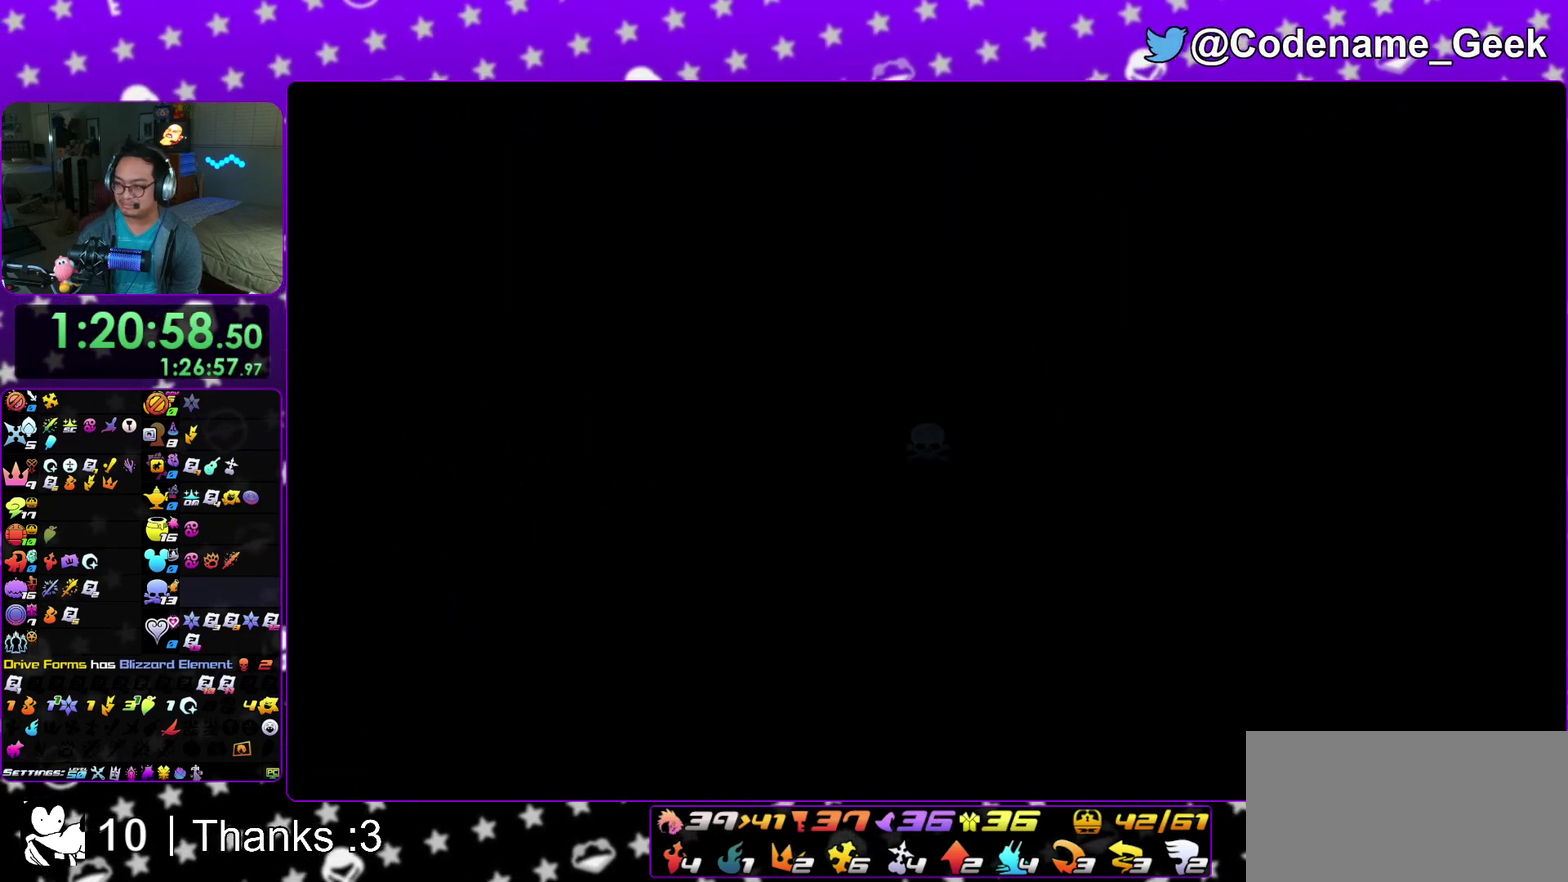
{"dt_ms": 500, "buttons": [], "left_stick": "left", "right_stick": "center", "events": [[50, "B", "down"], [267, "B", "up"], [333, "B", "down"], [500, "B", "up"]]}
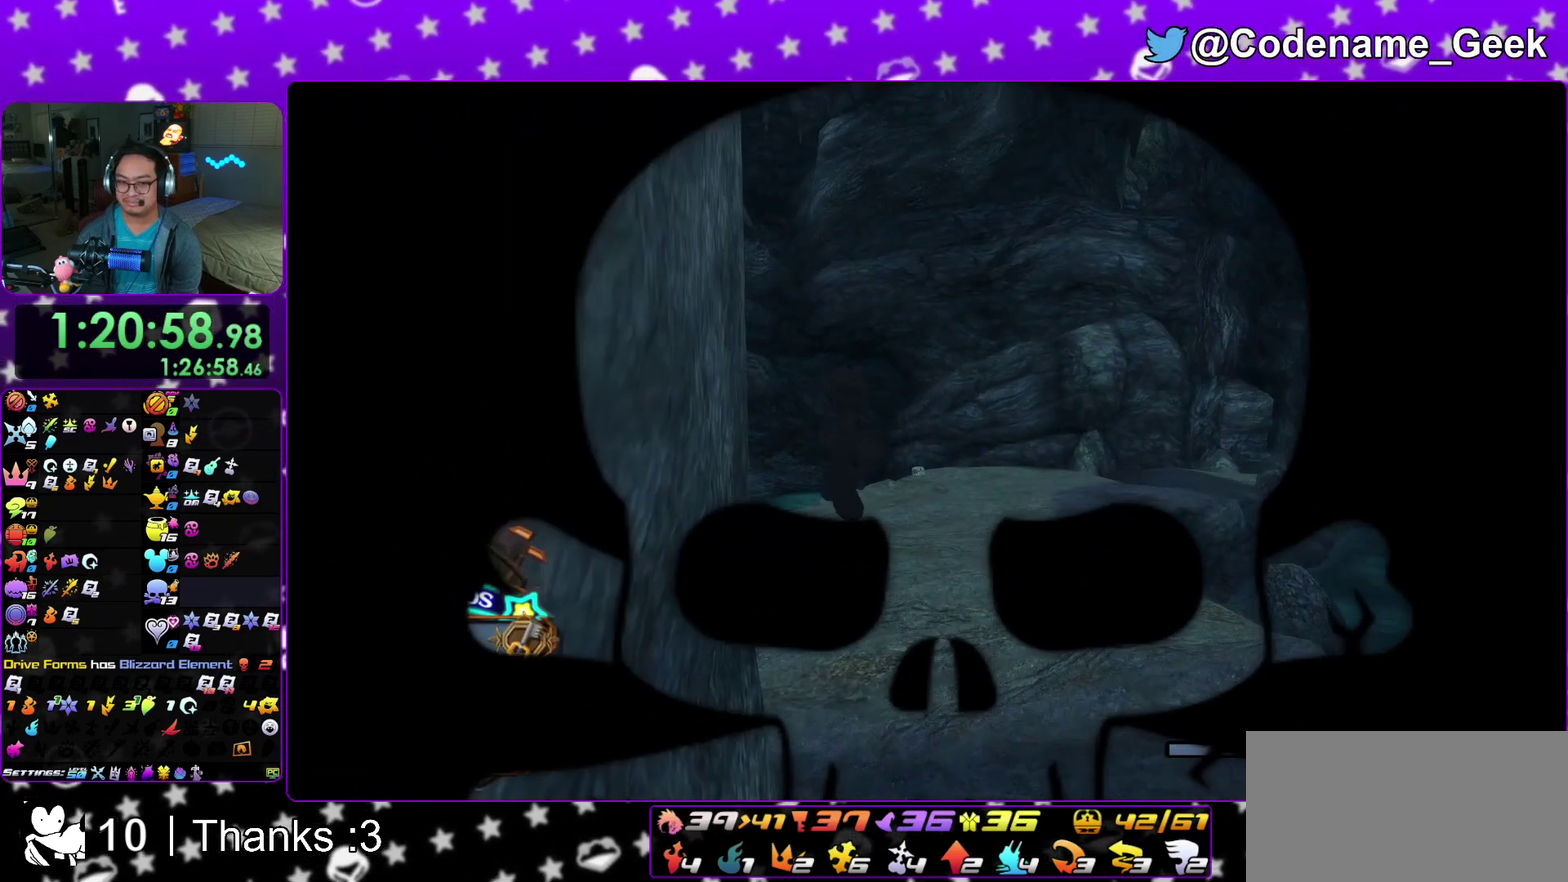
{"dt_ms": 300, "buttons": ["Y"], "left_stick": "left", "right_stick": "center", "events": [[133, "Y", "down"]]}
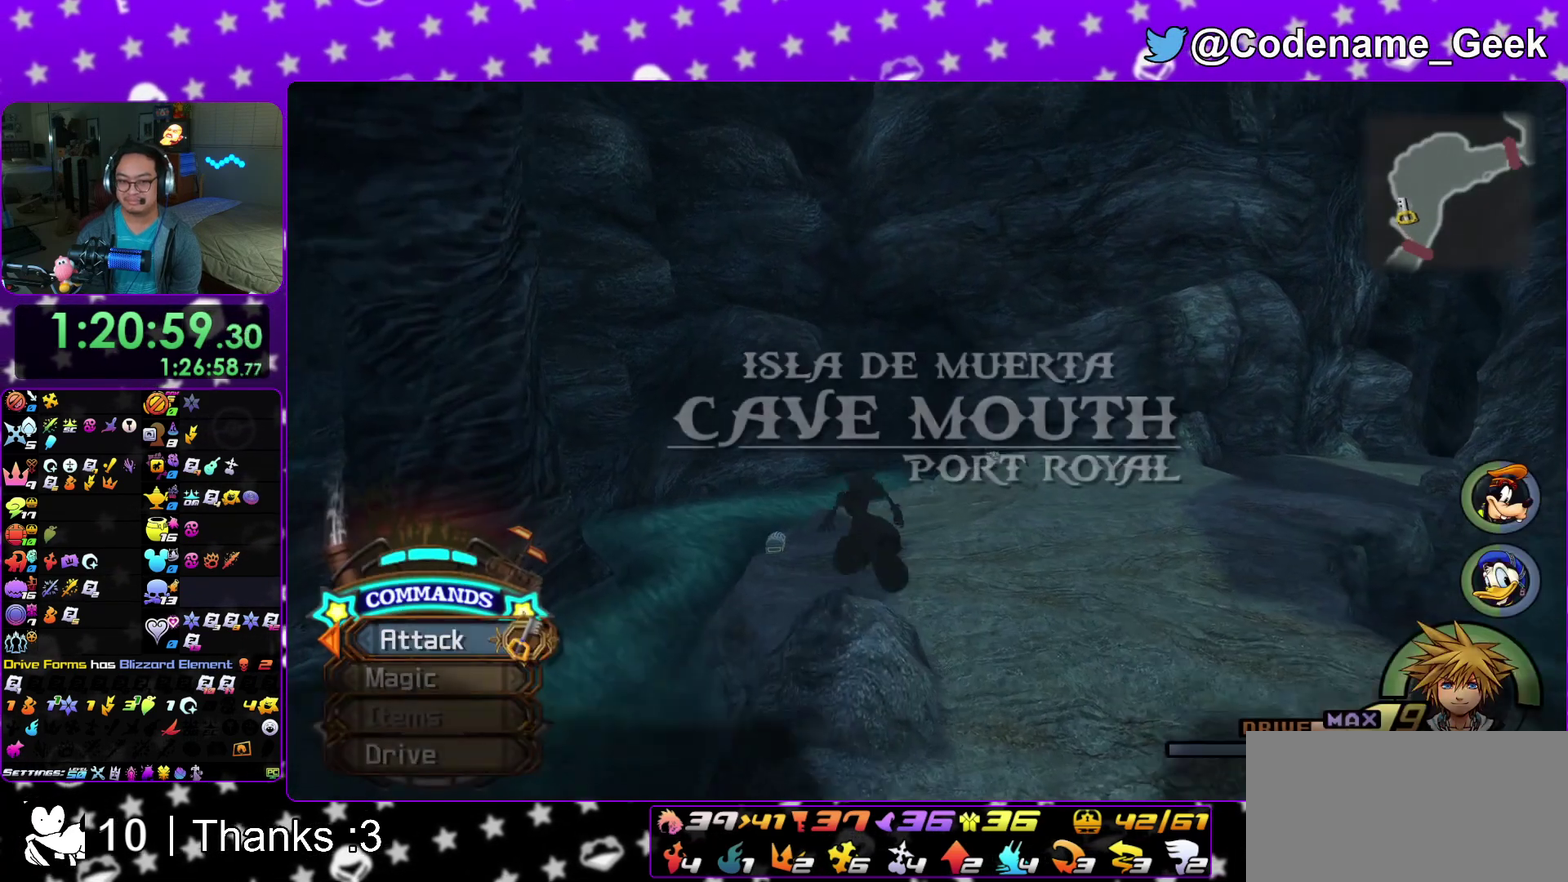
{"dt_ms": 900, "buttons": [], "left_stick": "left", "right_stick": "center", "events": [[450, "Y", "up"]]}
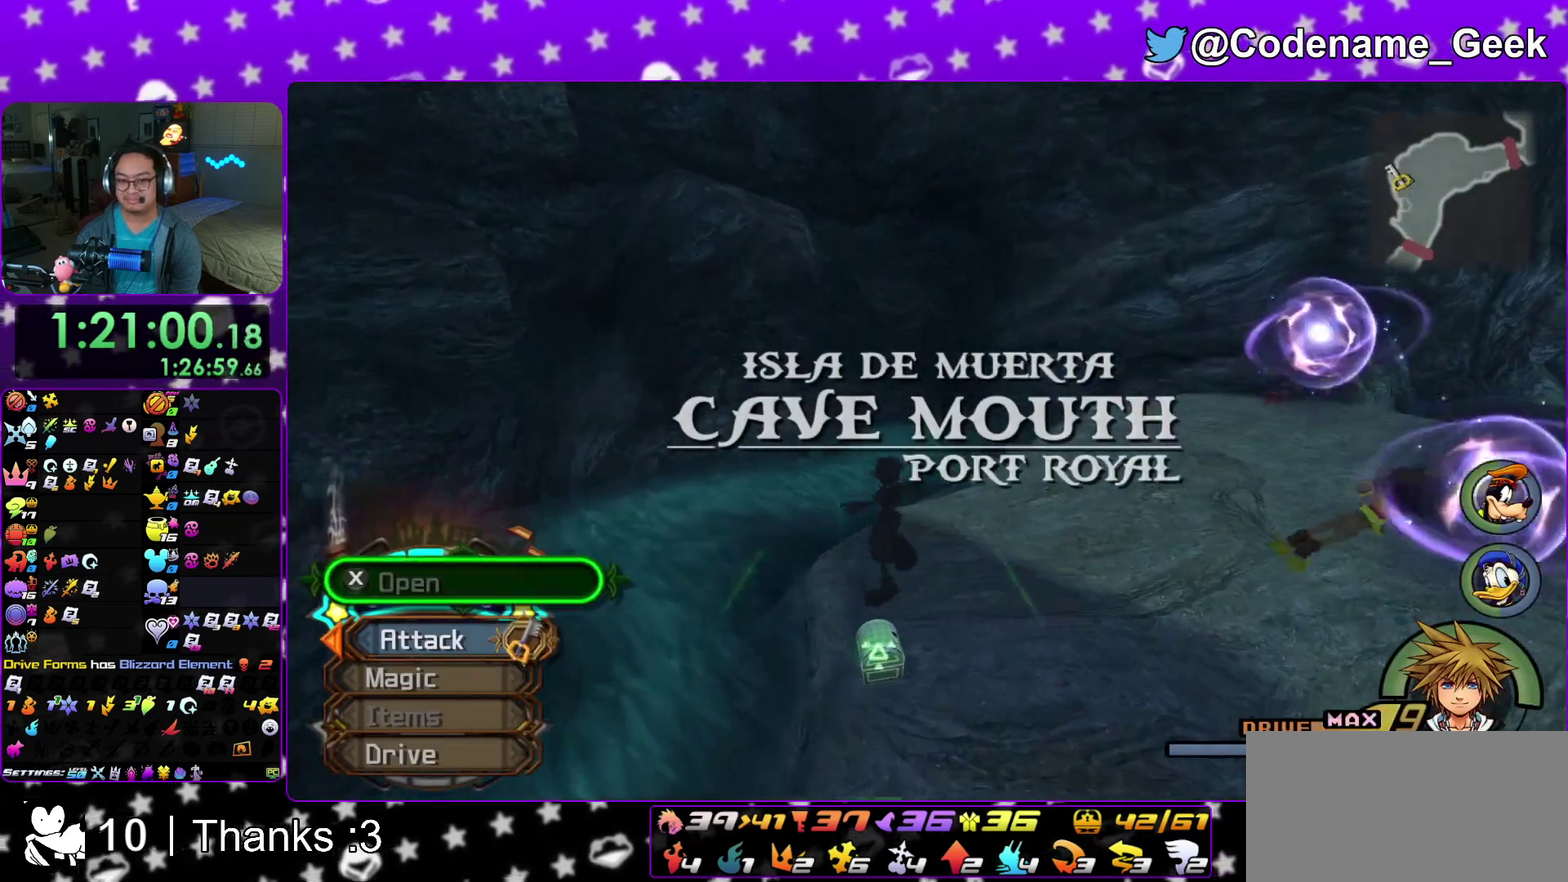
{"dt_ms": 300, "buttons": [], "left_stick": "down-left", "right_stick": "down-right", "events": [[17, "right_stick", "down"], [133, "right_stick", "center"], [183, "right_stick", "down"], [267, "left_stick", "down-left"], [267, "right_stick", "down-right"]]}
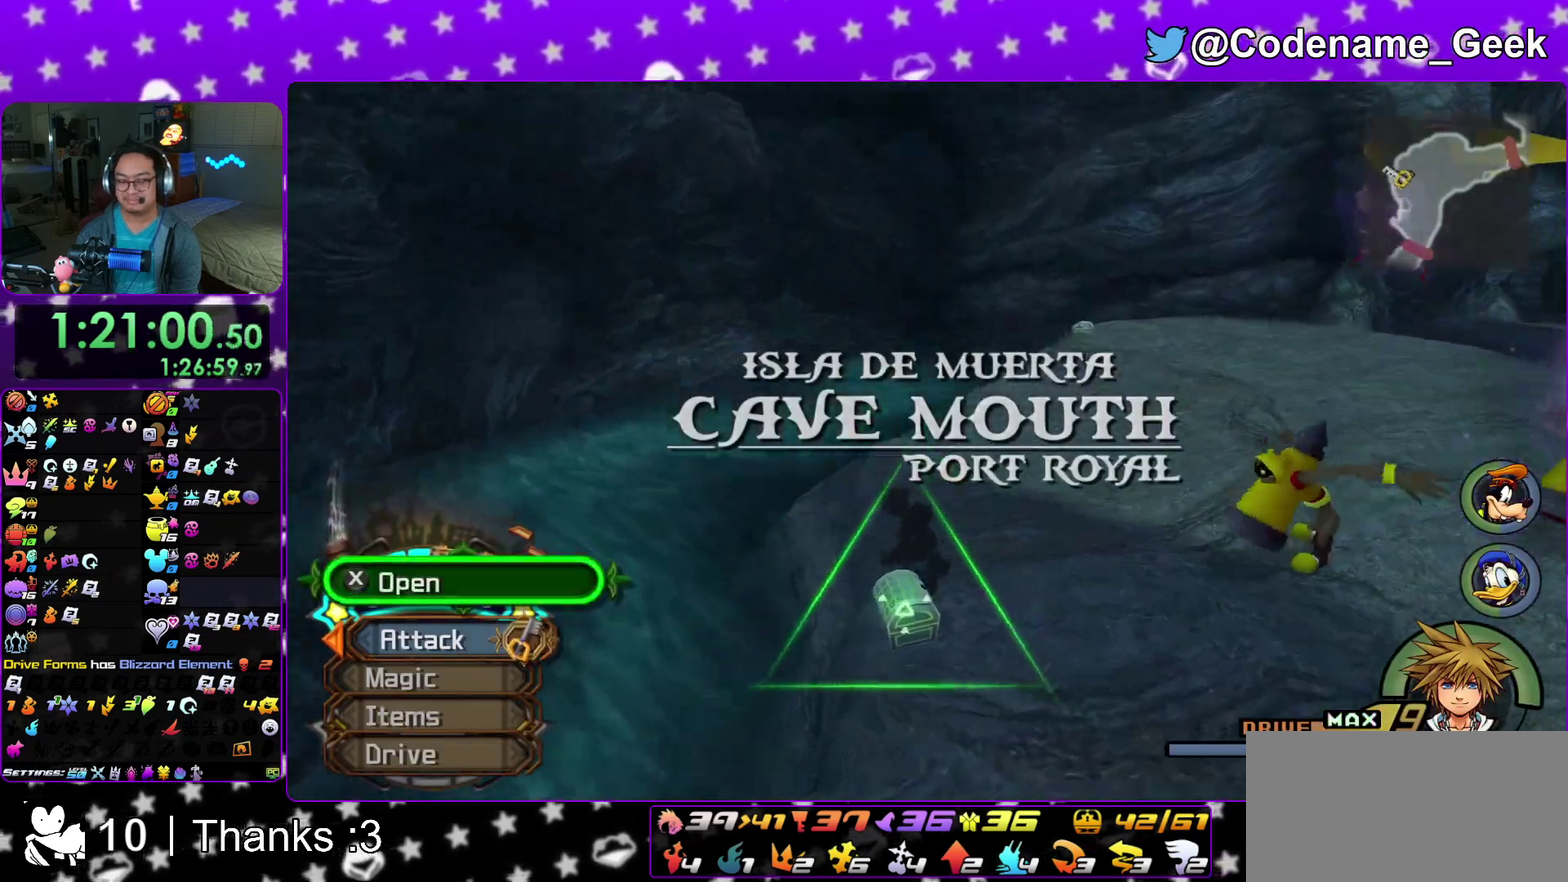
{"dt_ms": 700, "buttons": [], "left_stick": "center", "right_stick": "up-left"}
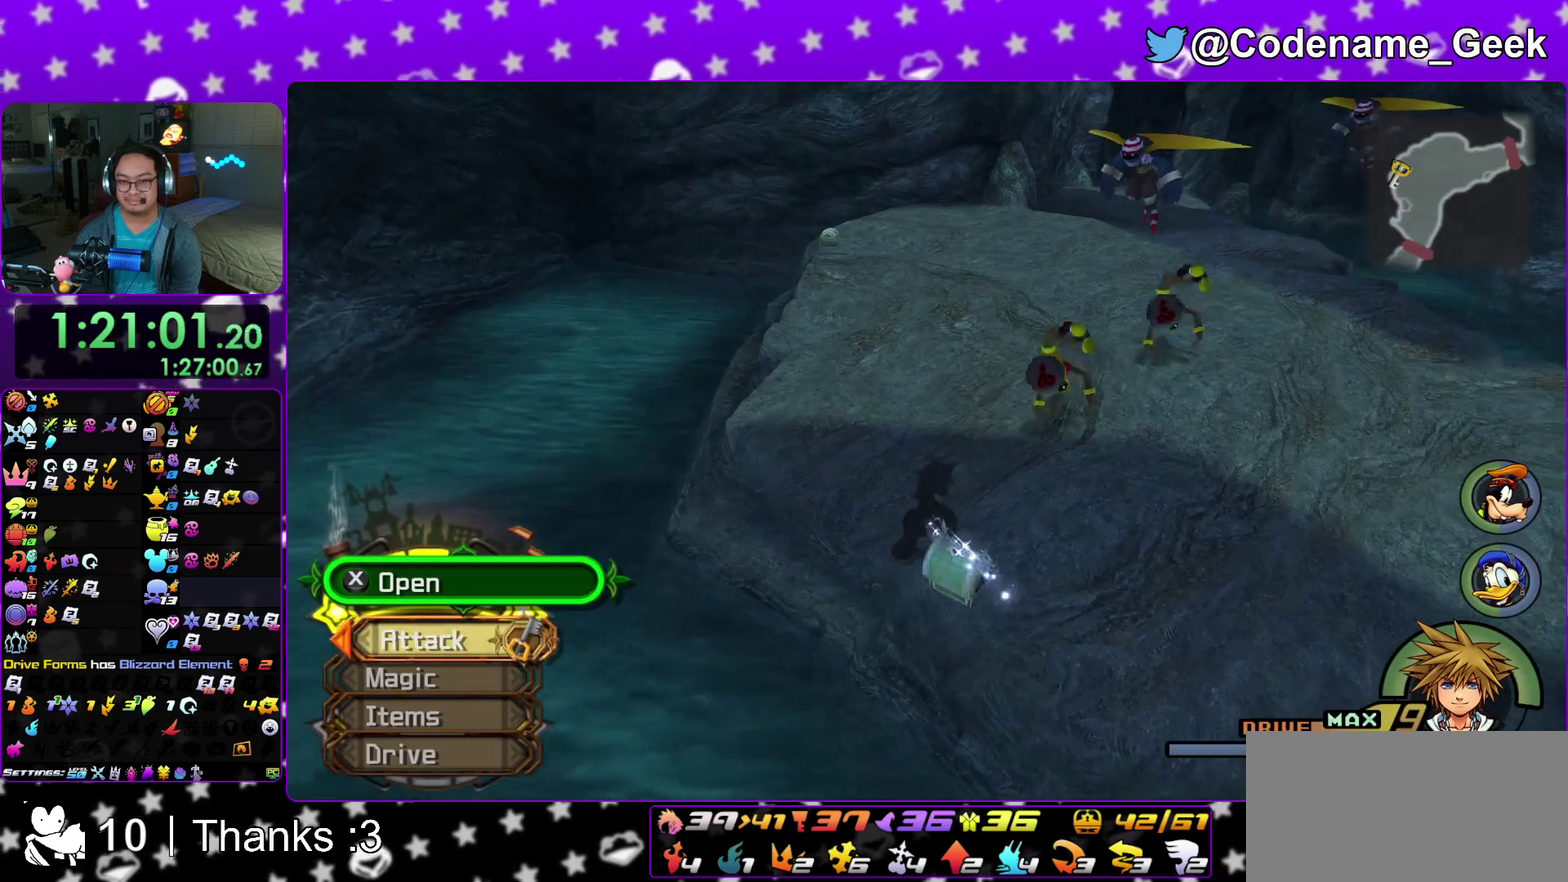
{"dt_ms": 300, "buttons": [], "left_stick": "center", "right_stick": "center"}
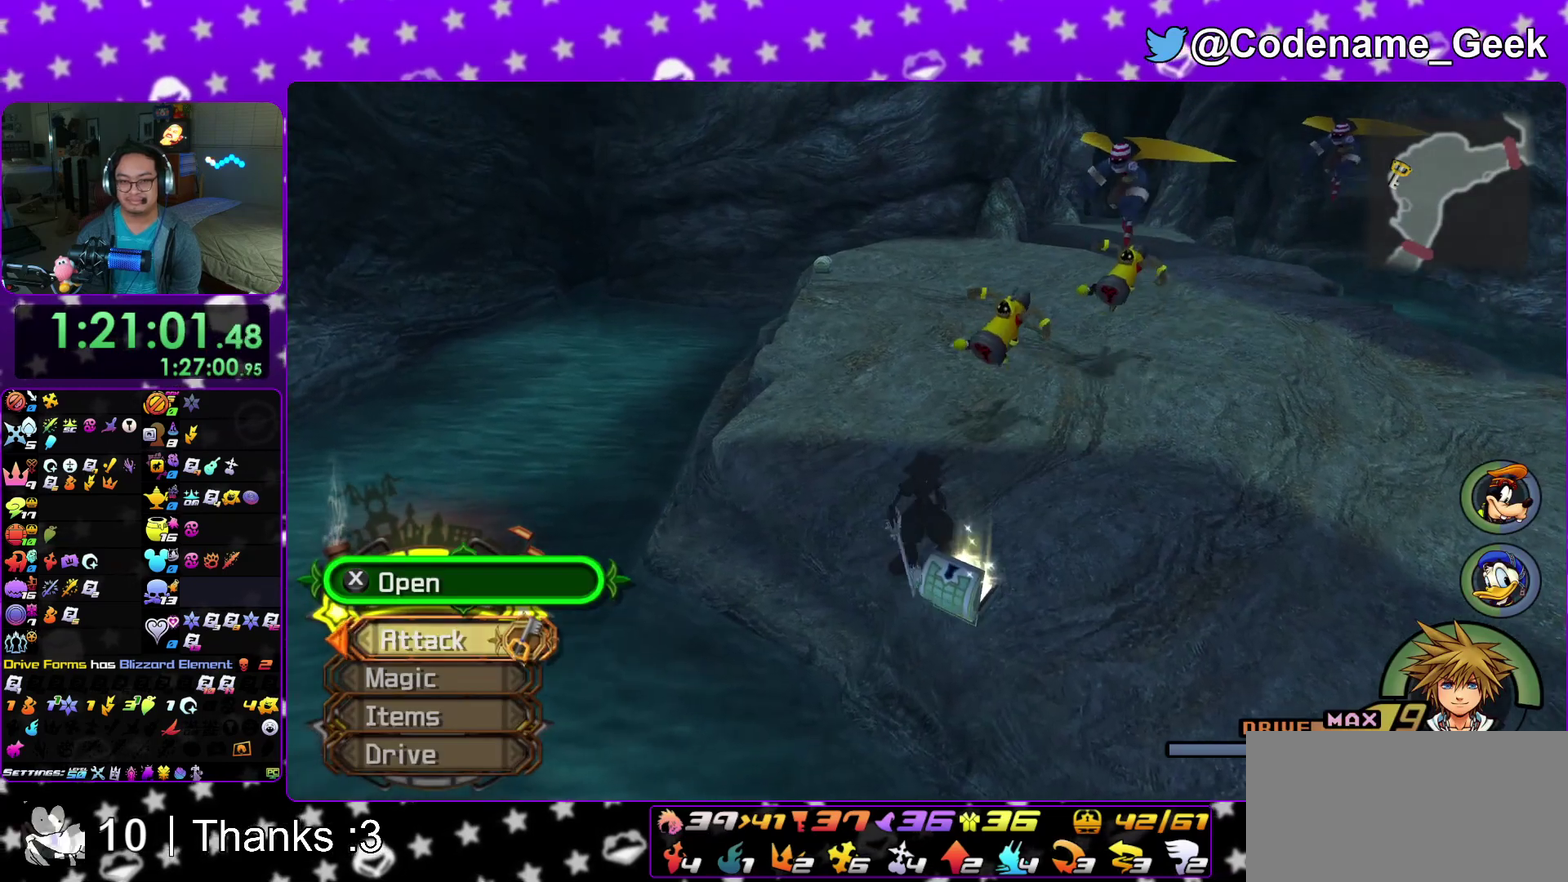
{"dt_ms": 700, "buttons": ["Y"], "left_stick": "left", "right_stick": "center", "events": [[50, "left_stick", "left"], [183, "B", "down"], [283, "B", "up"], [367, "B", "down"], [500, "B", "up"], [533, "Y", "down"]]}
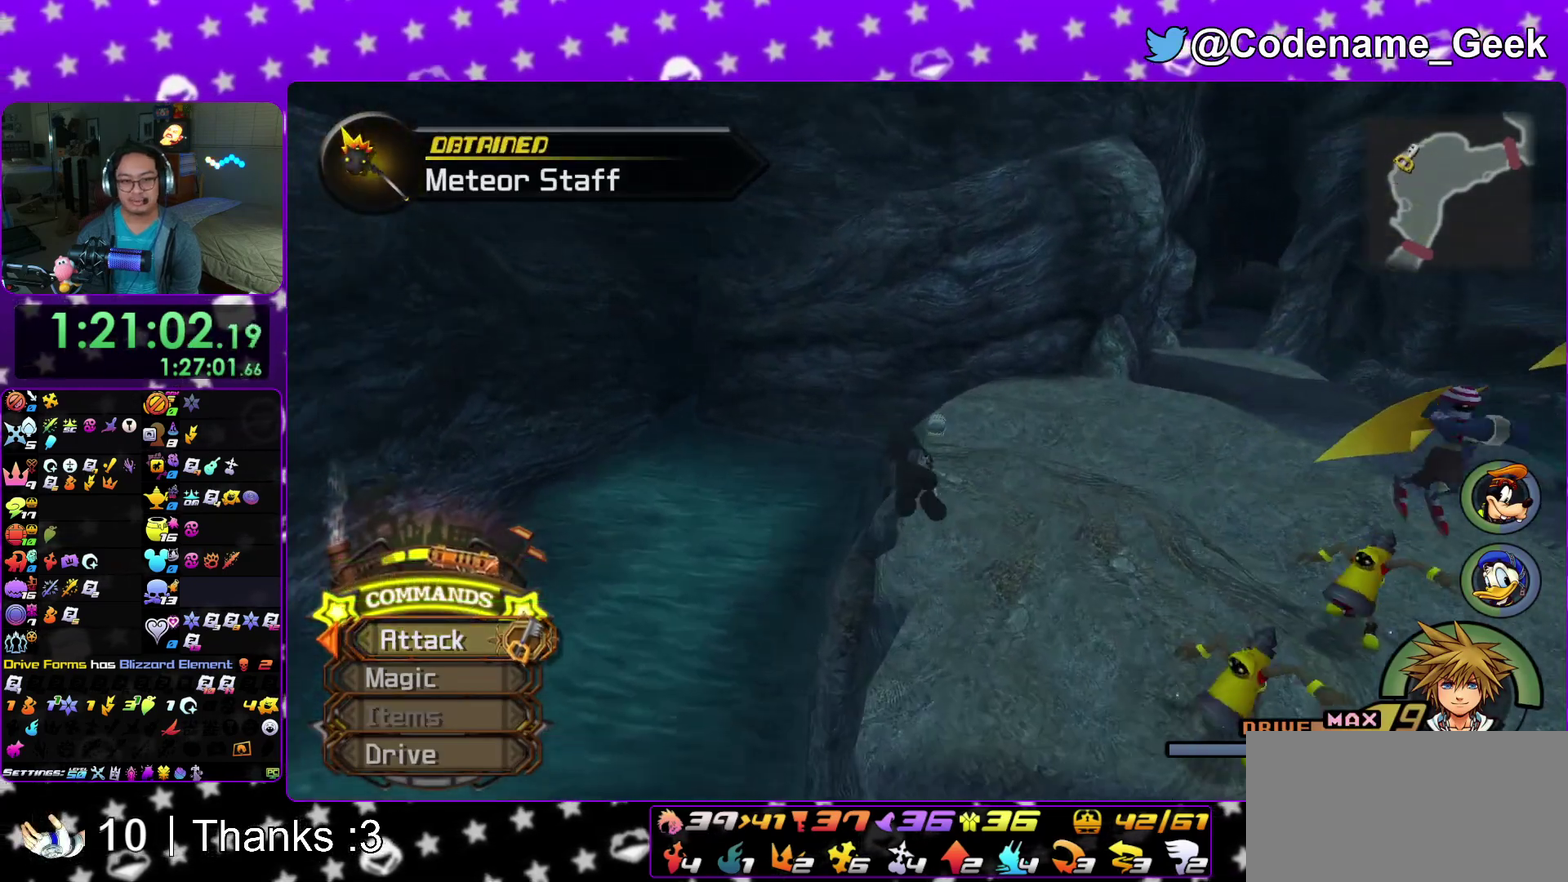
{"dt_ms": 300, "buttons": [], "left_stick": "up", "right_stick": "center"}
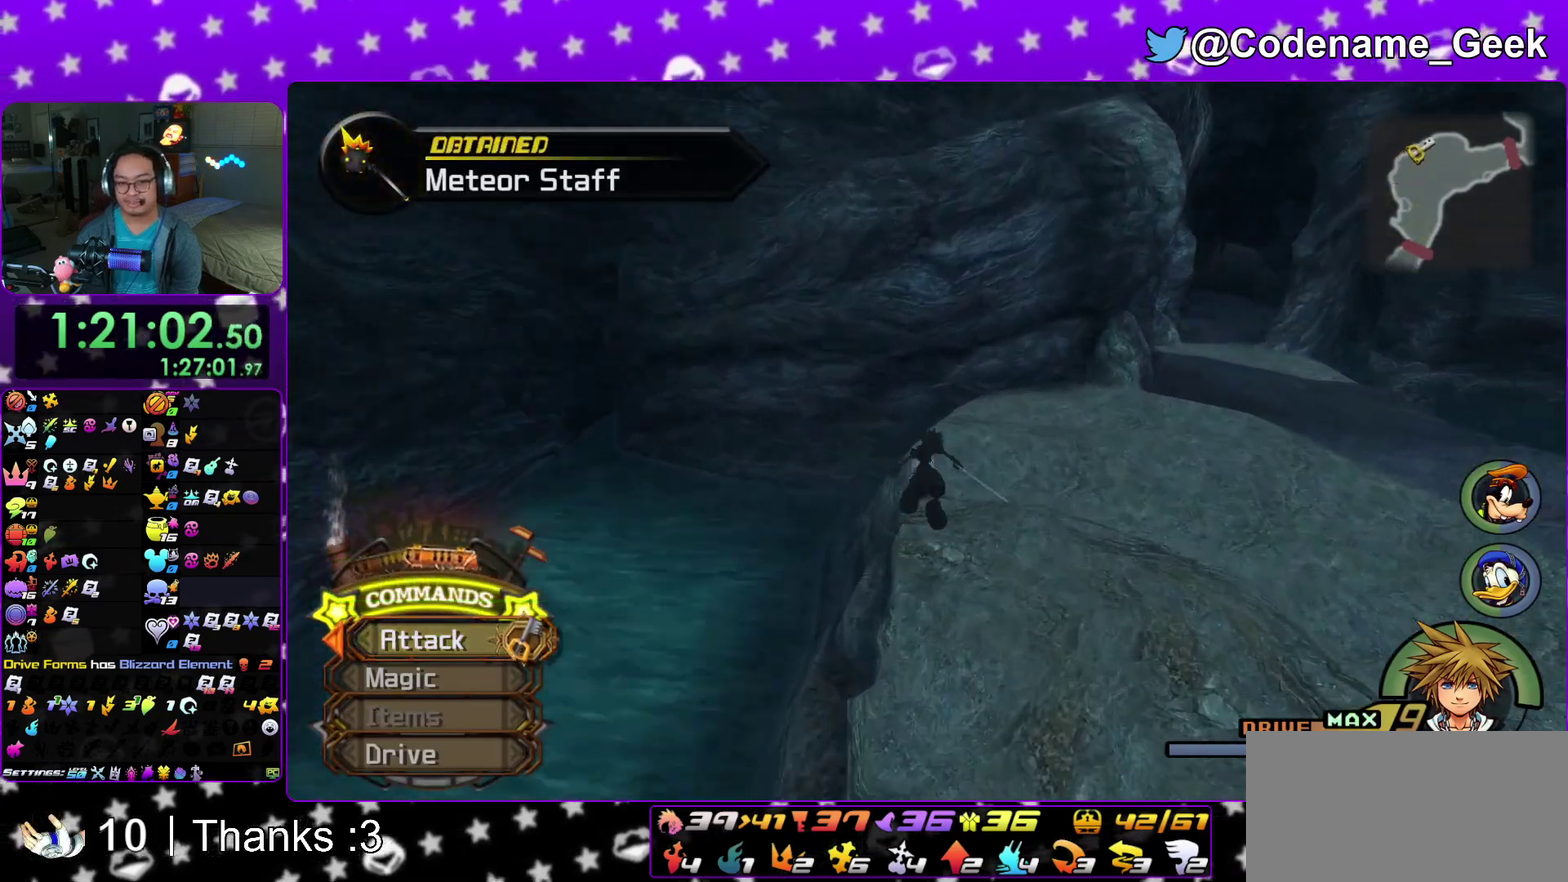
{"dt_ms": 600, "buttons": [], "left_stick": "up", "right_stick": "right"}